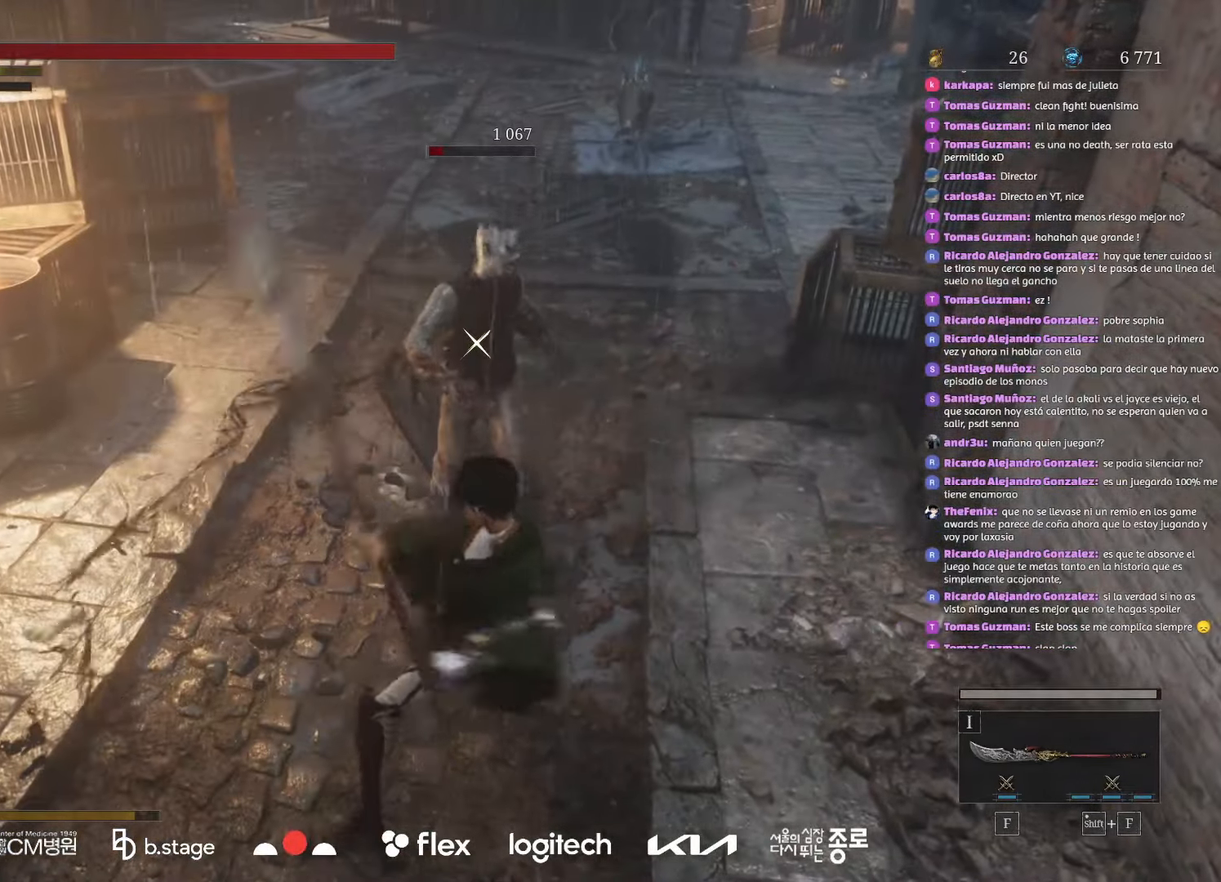
Gameplay with keyboard and mouse; each line is a JSON object with the keys and mouse buttons held at the frame after it. "events" lists presses ("down") and releases ("up") of "a", "ctrl", "d", "e", "f", "q", "r", "s", "shift", "space", "tab", "w", "mouse_left", "mouse_wheel", "mouse_right", "mouse_mb4" and "mouse_mb5" between this image and that frame as [ms after this image, input, new state], when the widget could be followed in between. "mouse_left", "mouse_wheel", "mouse_right", "mouse_mb4", "mouse_mb5" = the "left", "wheel", "right", "mb4", "mb5" buttons of the "mouse" list. No other keys are recorded. "wheel" means that the mouse wheel is clicked or scrolled. Mouse movement is not recorded.
{"keys": [], "mouse": [], "events": []}
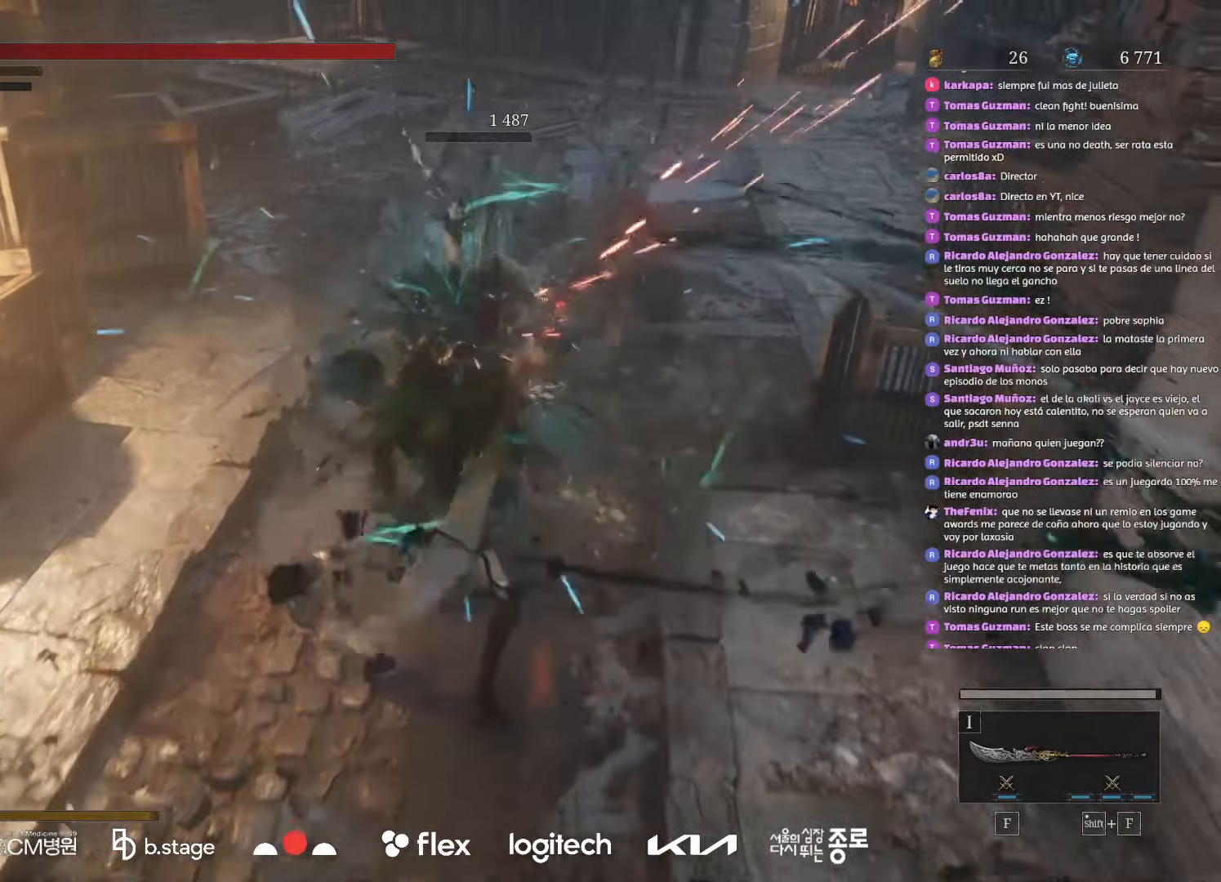
{"keys": [], "mouse": [], "events": [[166, "s", "down"], [400, "s", "up"]]}
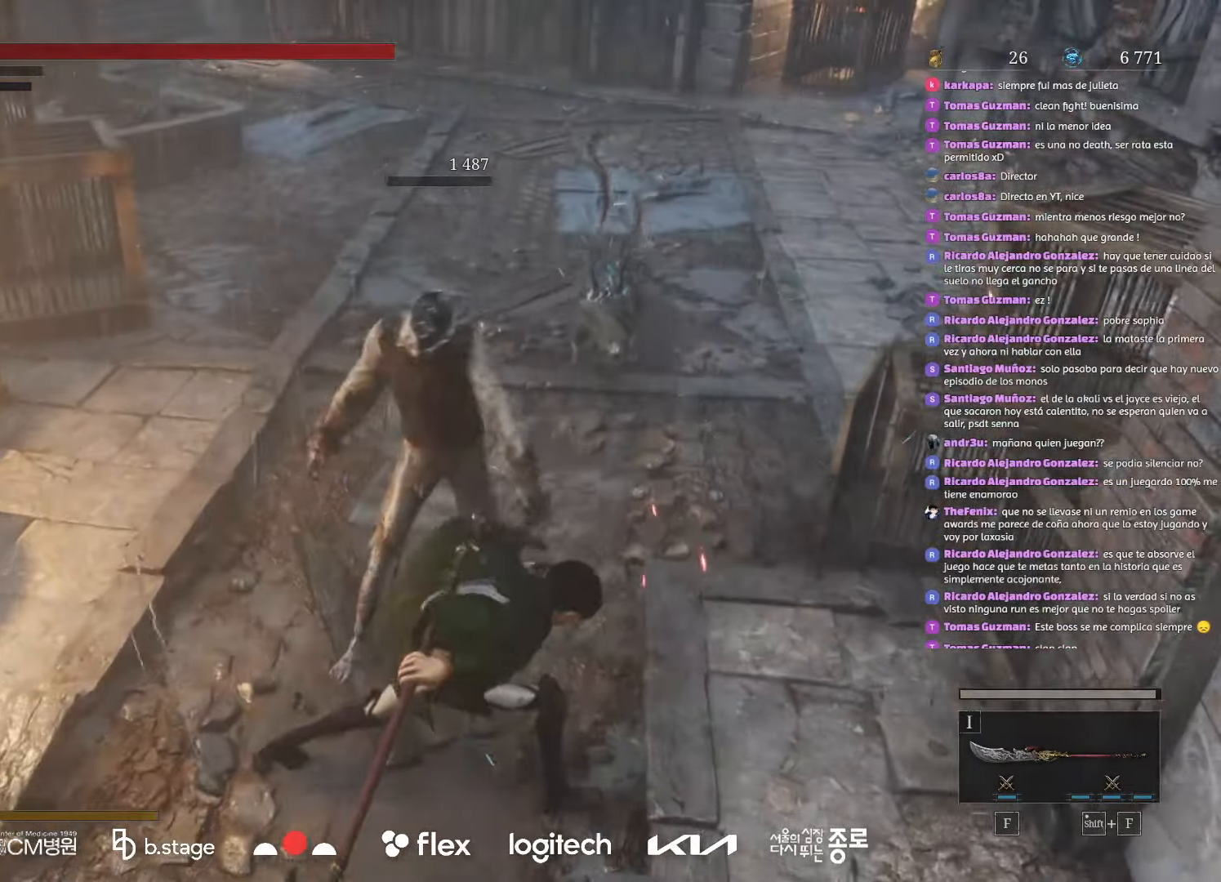
{"keys": ["s"], "mouse": [], "events": [[33, "s", "down"], [66, "mouse_left", "down"], [166, "mouse_left", "up"]]}
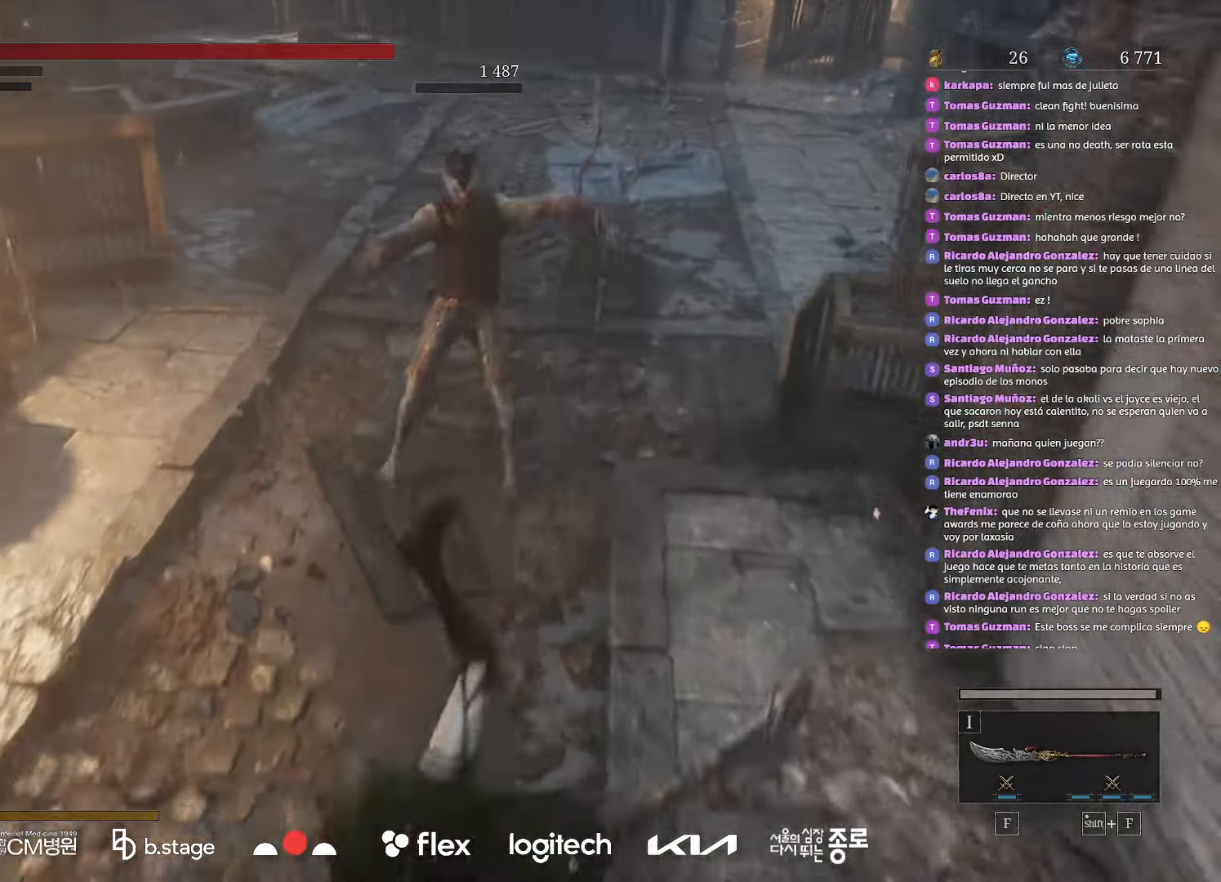
{"keys": ["s"], "mouse": [], "events": [[416, "q", "down"], [500, "q", "up"]]}
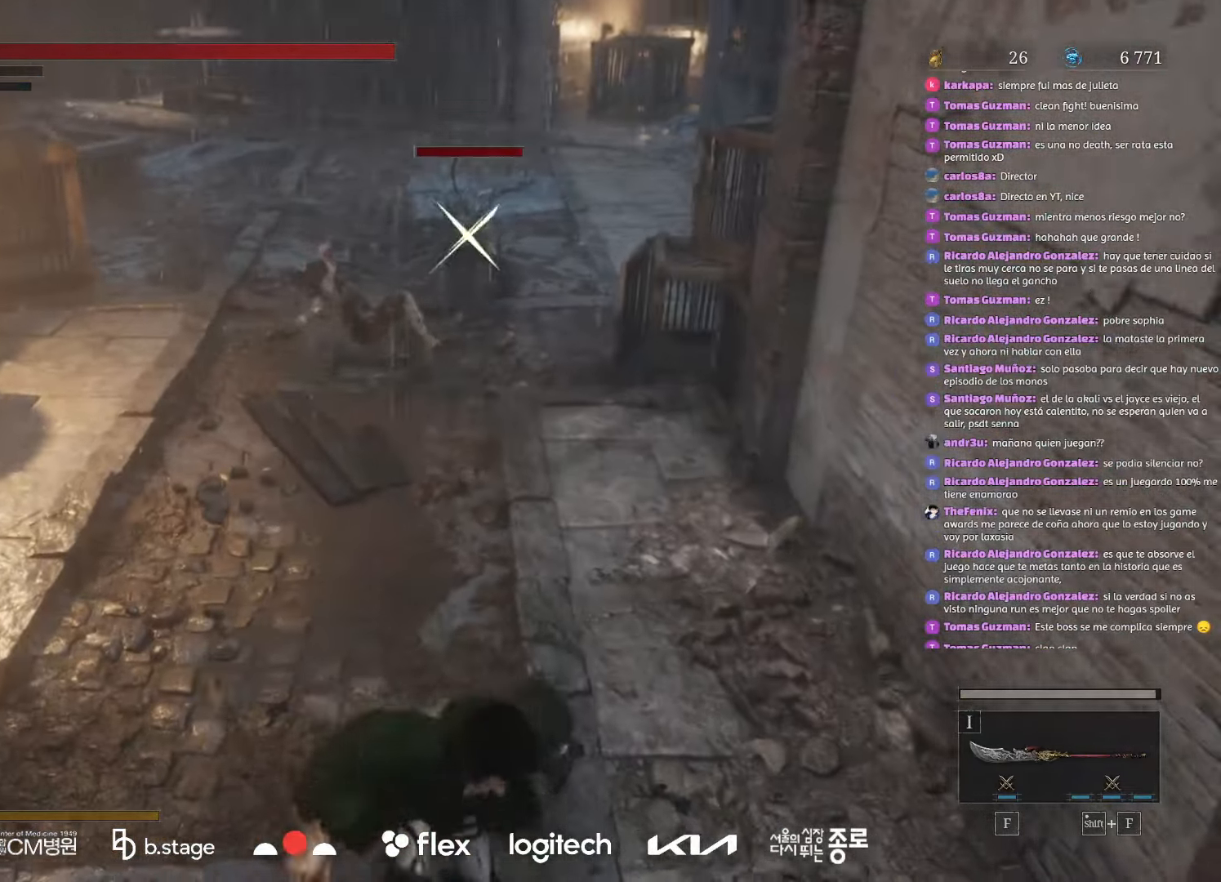
{"keys": ["s"], "mouse": [], "events": [[316, "ctrl", "down"], [483, "ctrl", "up"]]}
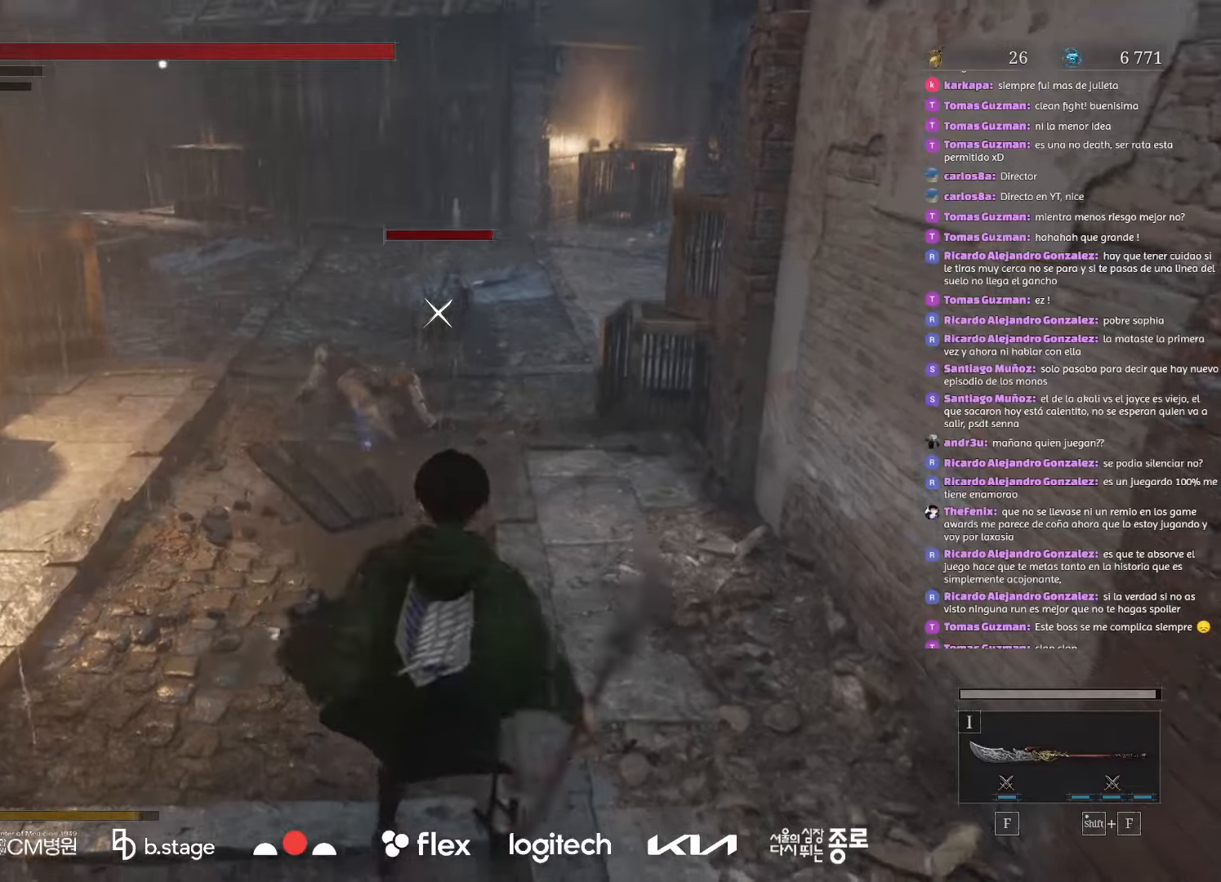
{"keys": [], "mouse": [], "events": [[16, "s", "up"]]}
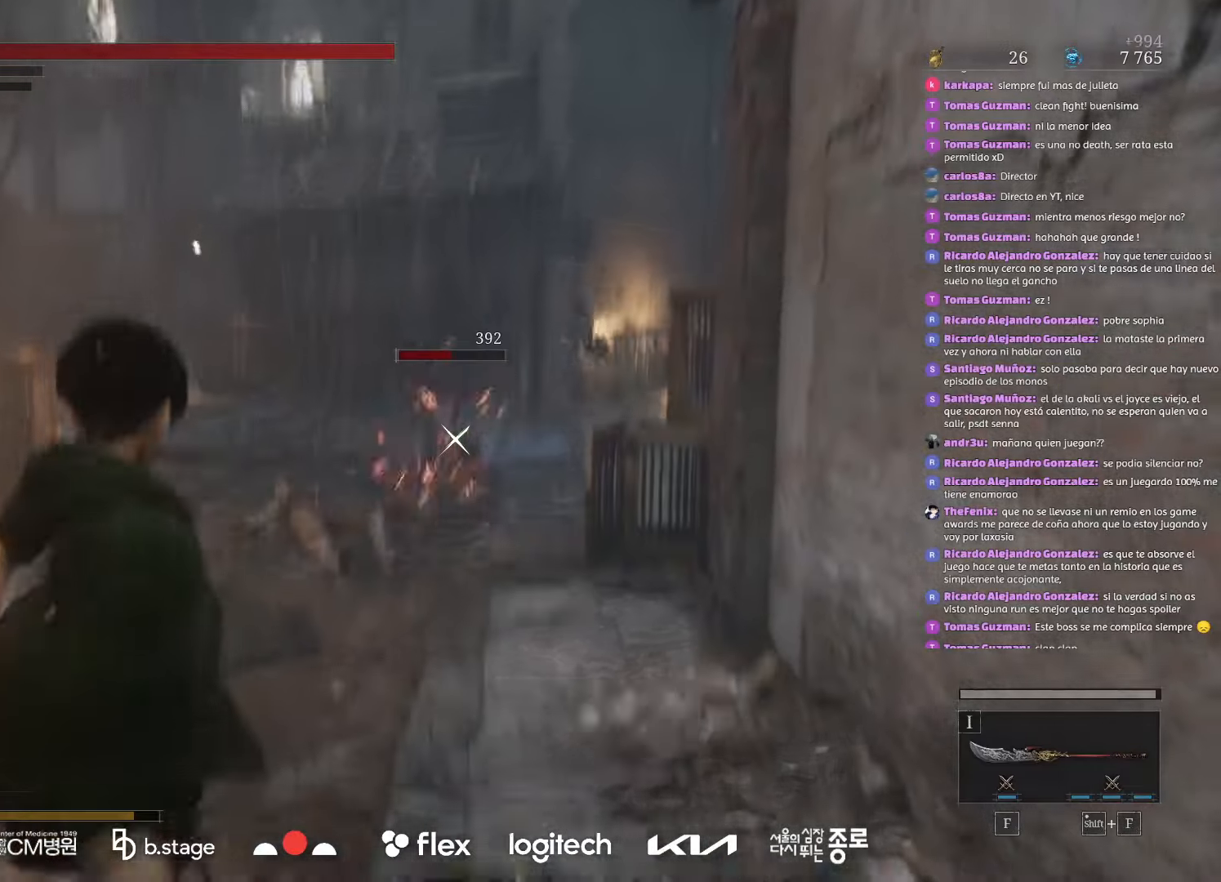
{"keys": [], "mouse": [], "events": []}
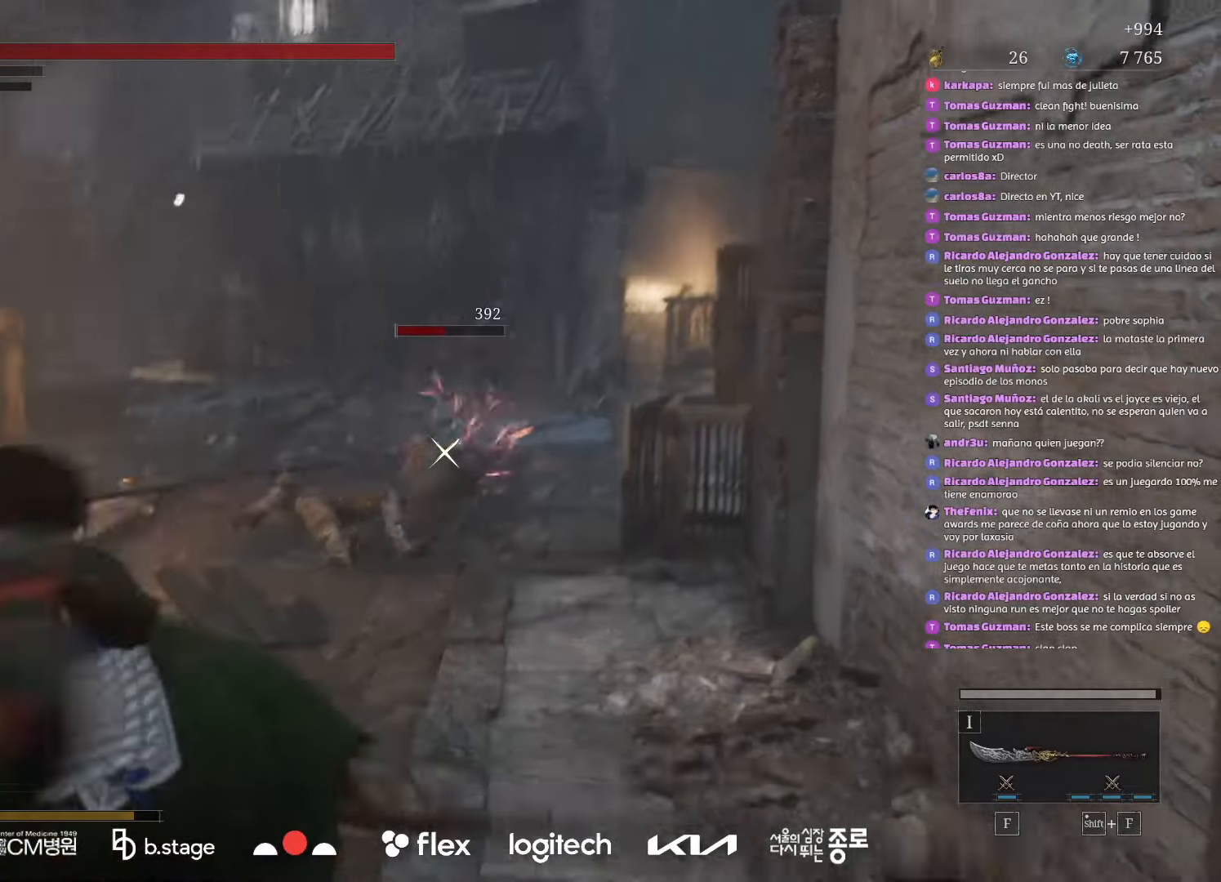
{"keys": [], "mouse": [], "events": [[50, "mouse_right", "down"], [216, "mouse_right", "up"]]}
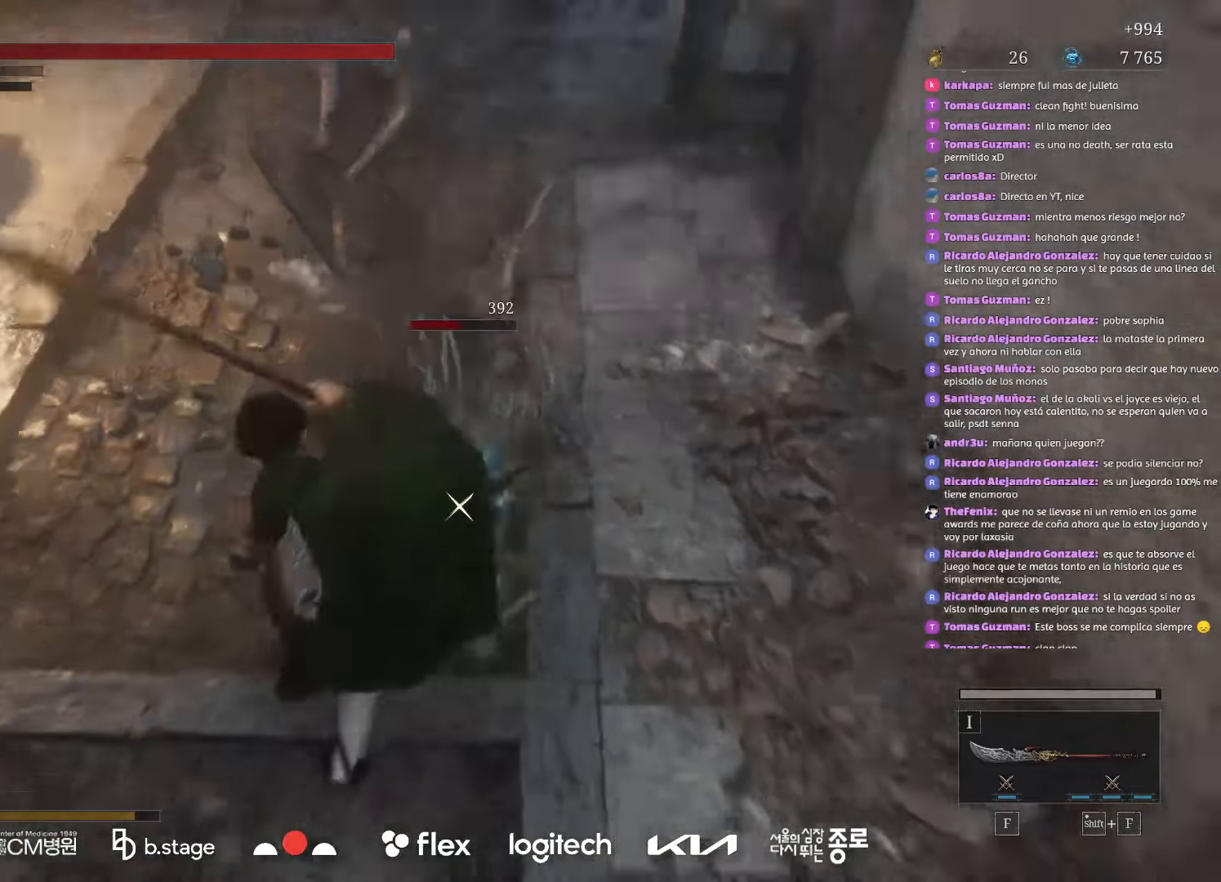
{"keys": [], "mouse": [], "events": []}
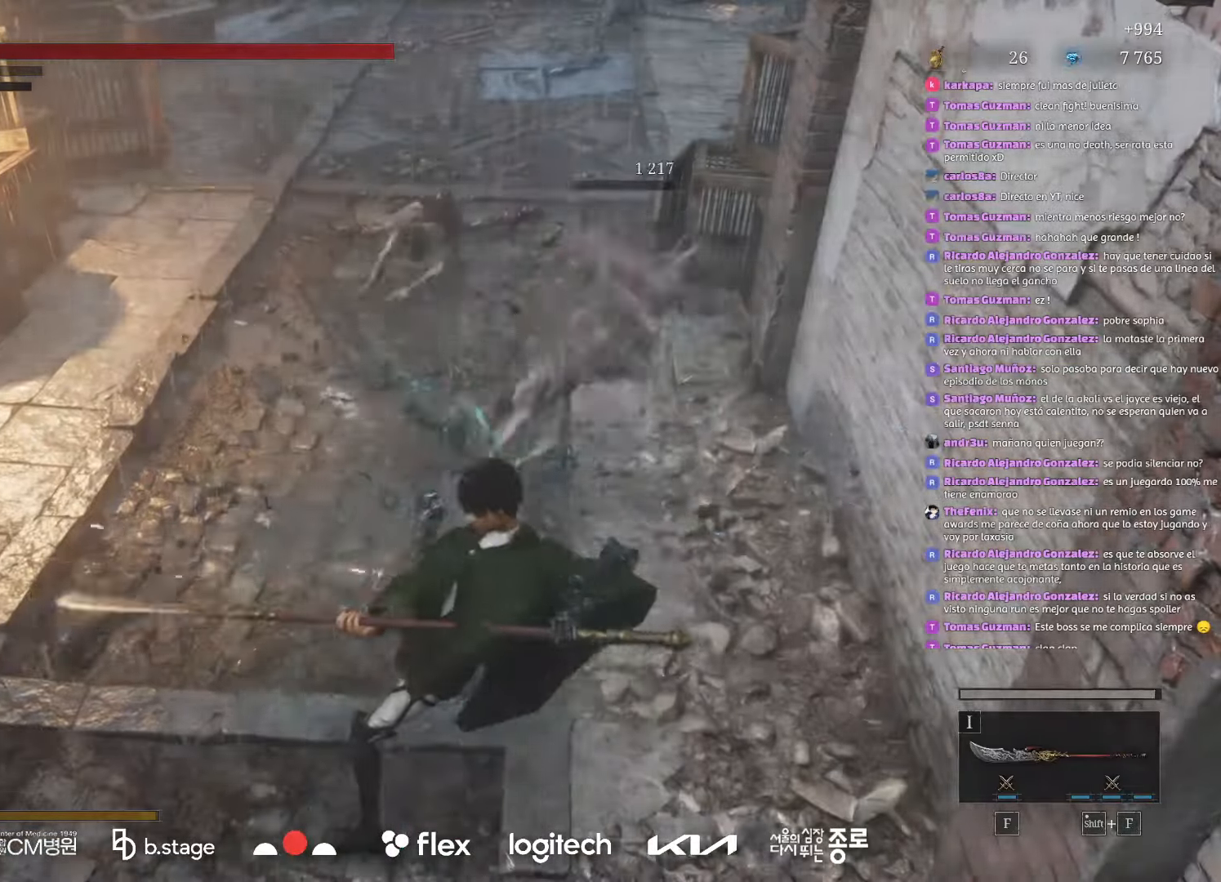
{"keys": ["w"], "mouse": [], "events": [[216, "w", "down"]]}
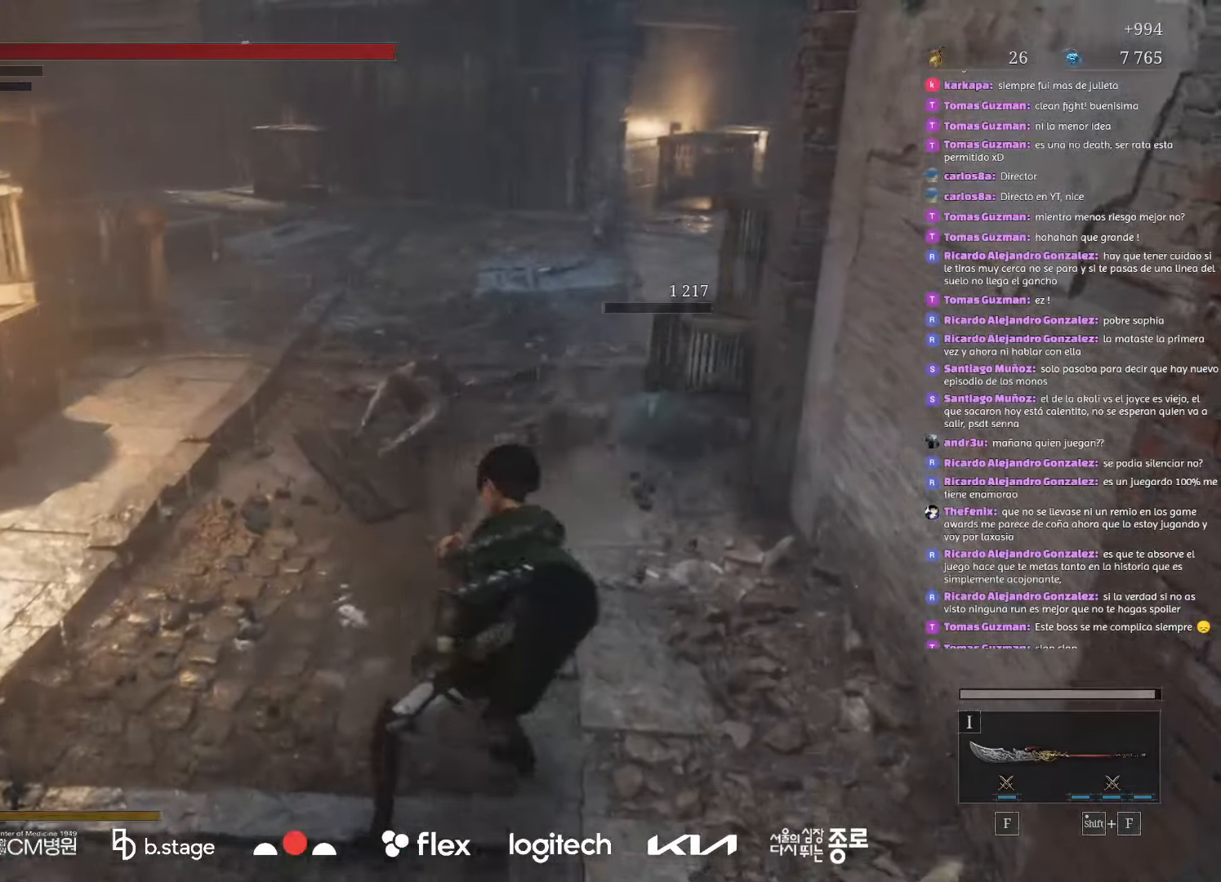
{"keys": ["w"], "mouse": [], "events": [[183, "q", "down"], [316, "q", "up"]]}
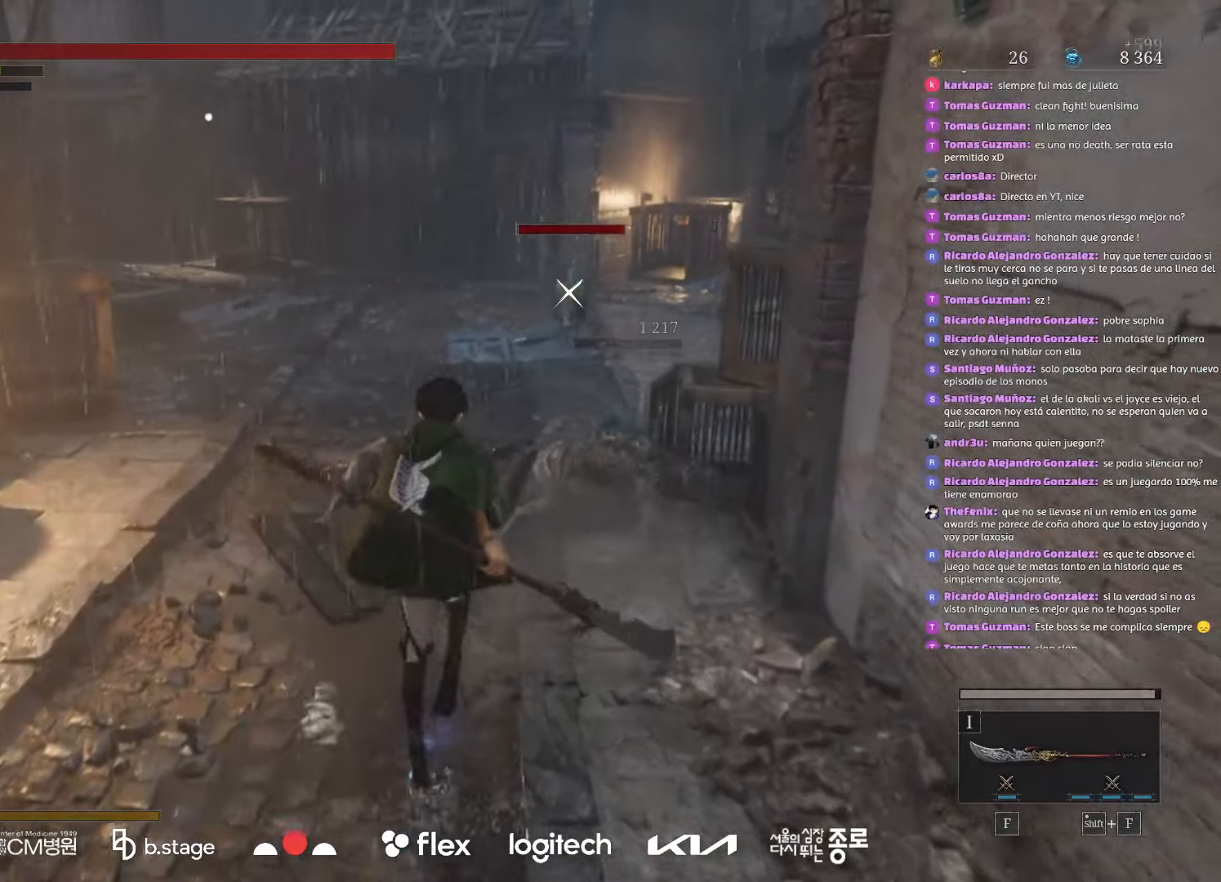
{"keys": [], "mouse": [], "events": [[16, "a", "down"], [200, "ctrl", "down"], [200, "w", "up"], [250, "a", "up"], [366, "ctrl", "up"]]}
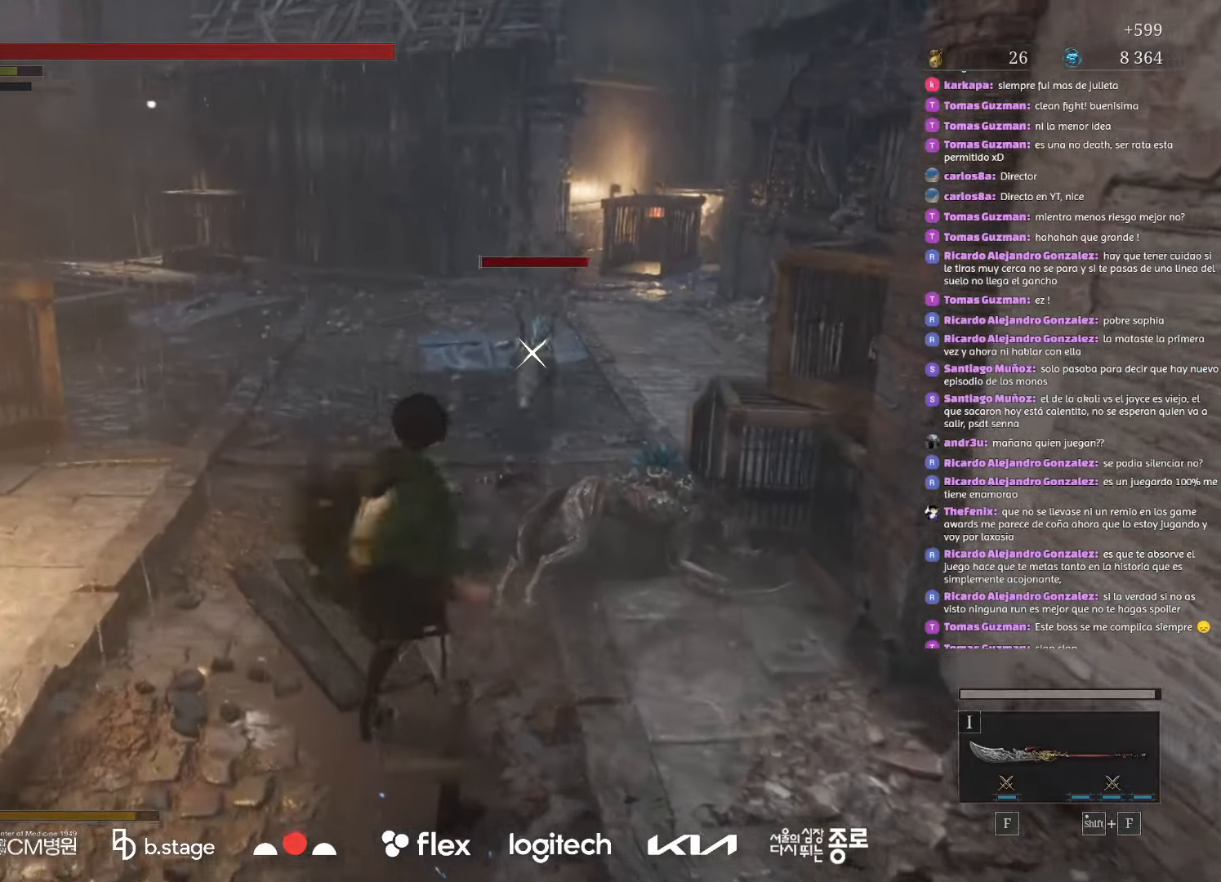
{"keys": [], "mouse": [], "events": []}
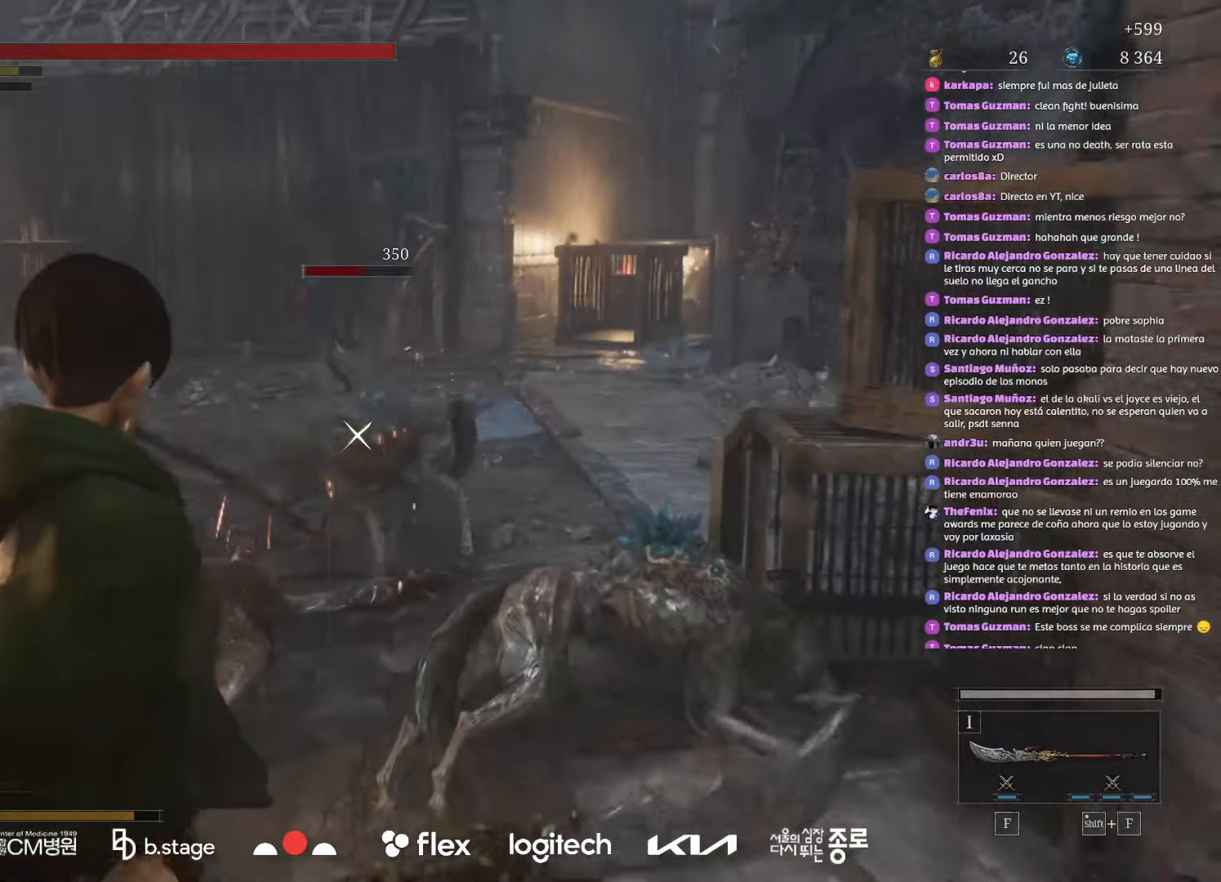
{"keys": [], "mouse": ["right"], "events": [[400, "mouse_right", "down"]]}
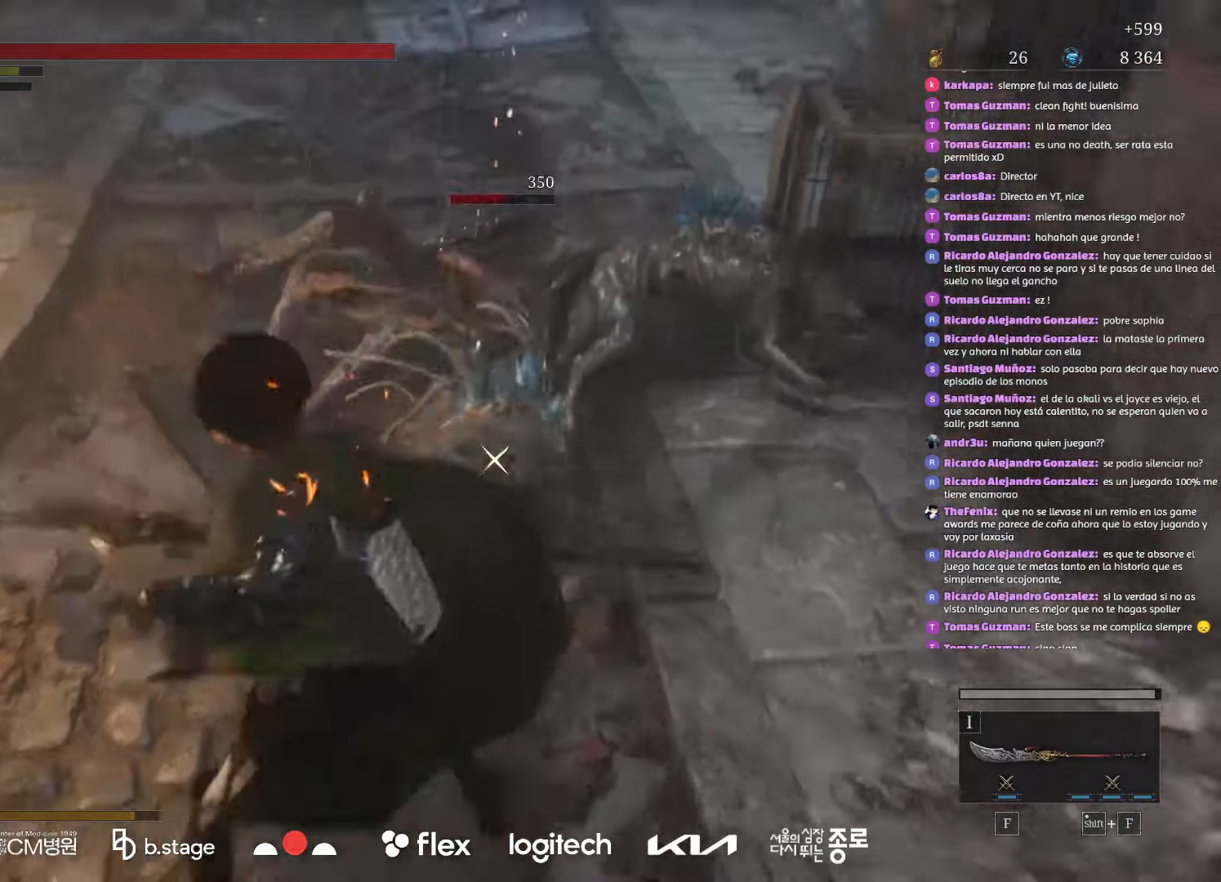
{"keys": [], "mouse": [], "events": [[83, "mouse_right", "up"]]}
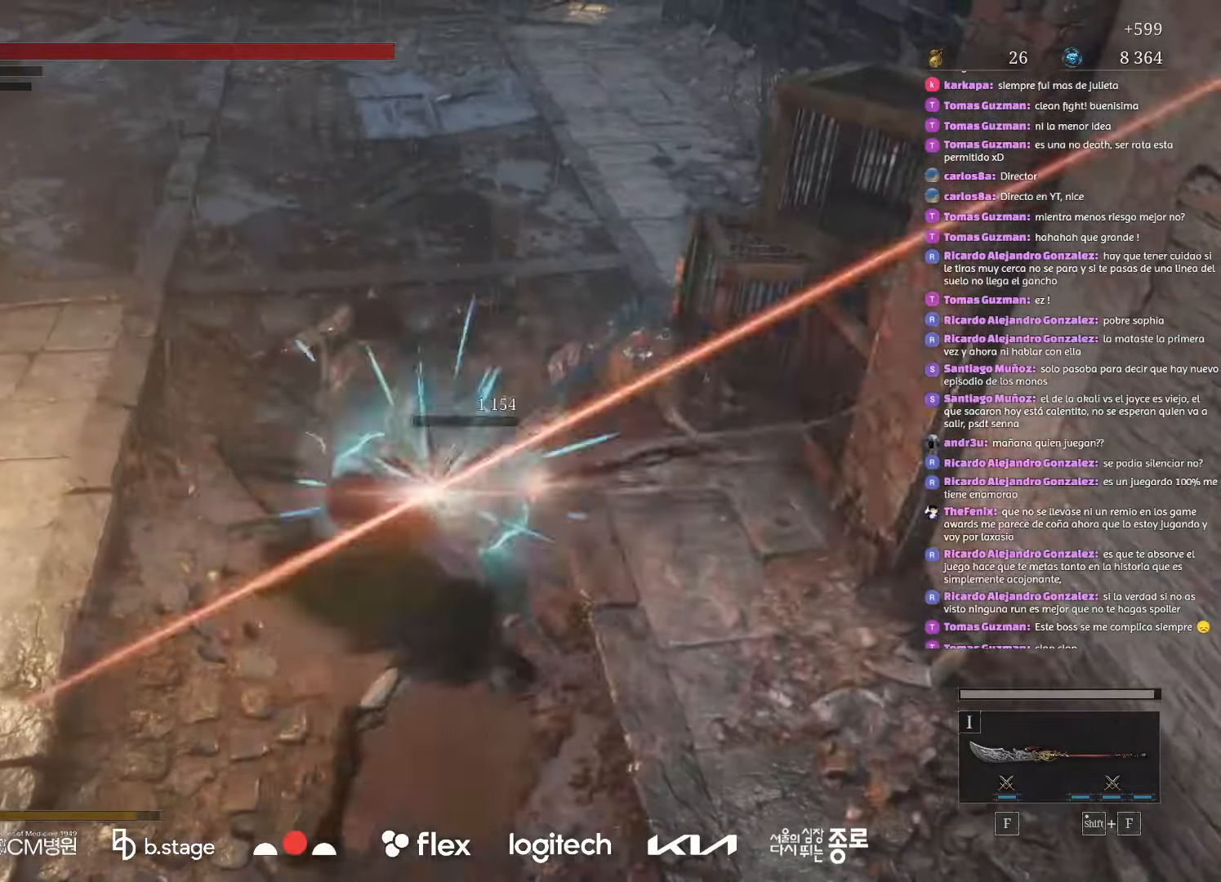
{"keys": ["w"], "mouse": ["left"], "events": [[416, "mouse_left", "down"], [416, "w", "down"]]}
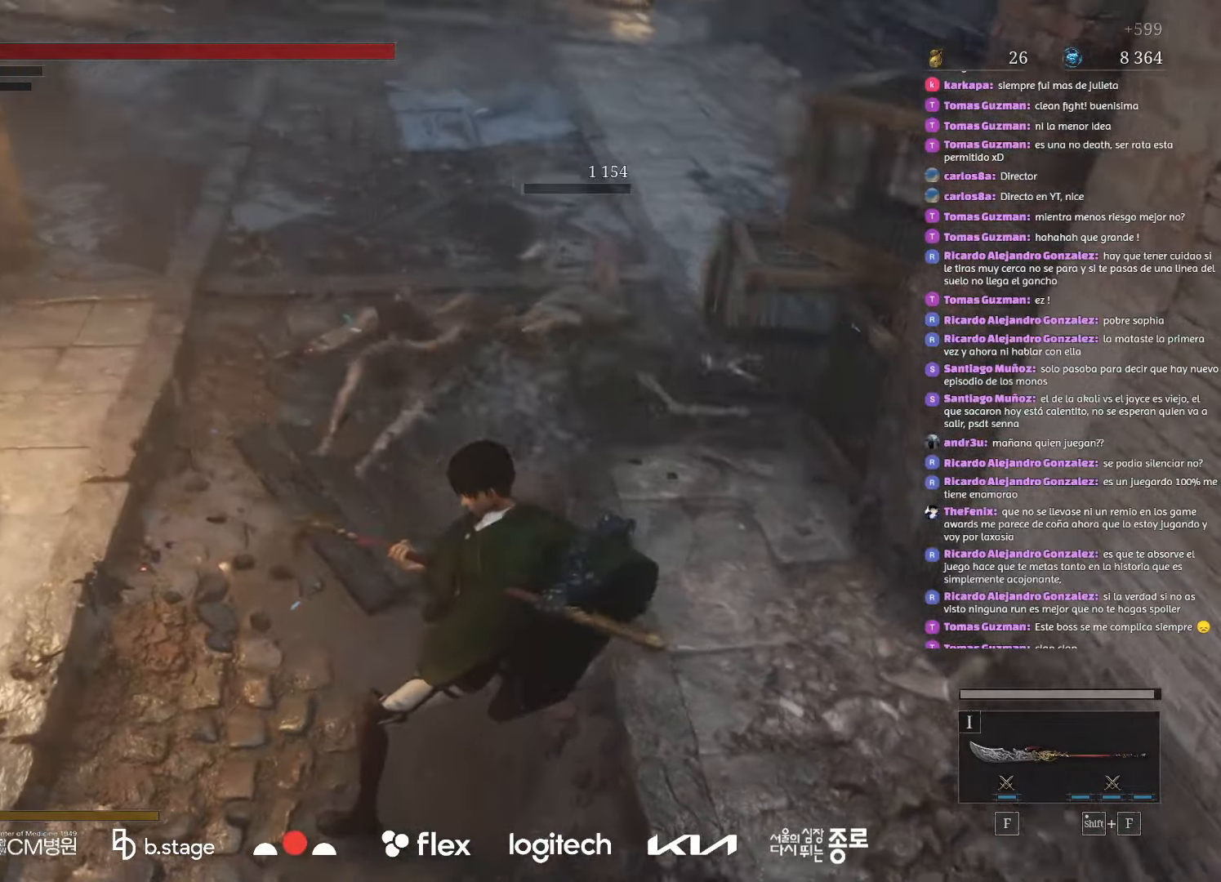
{"keys": ["w"], "mouse": ["left"], "events": []}
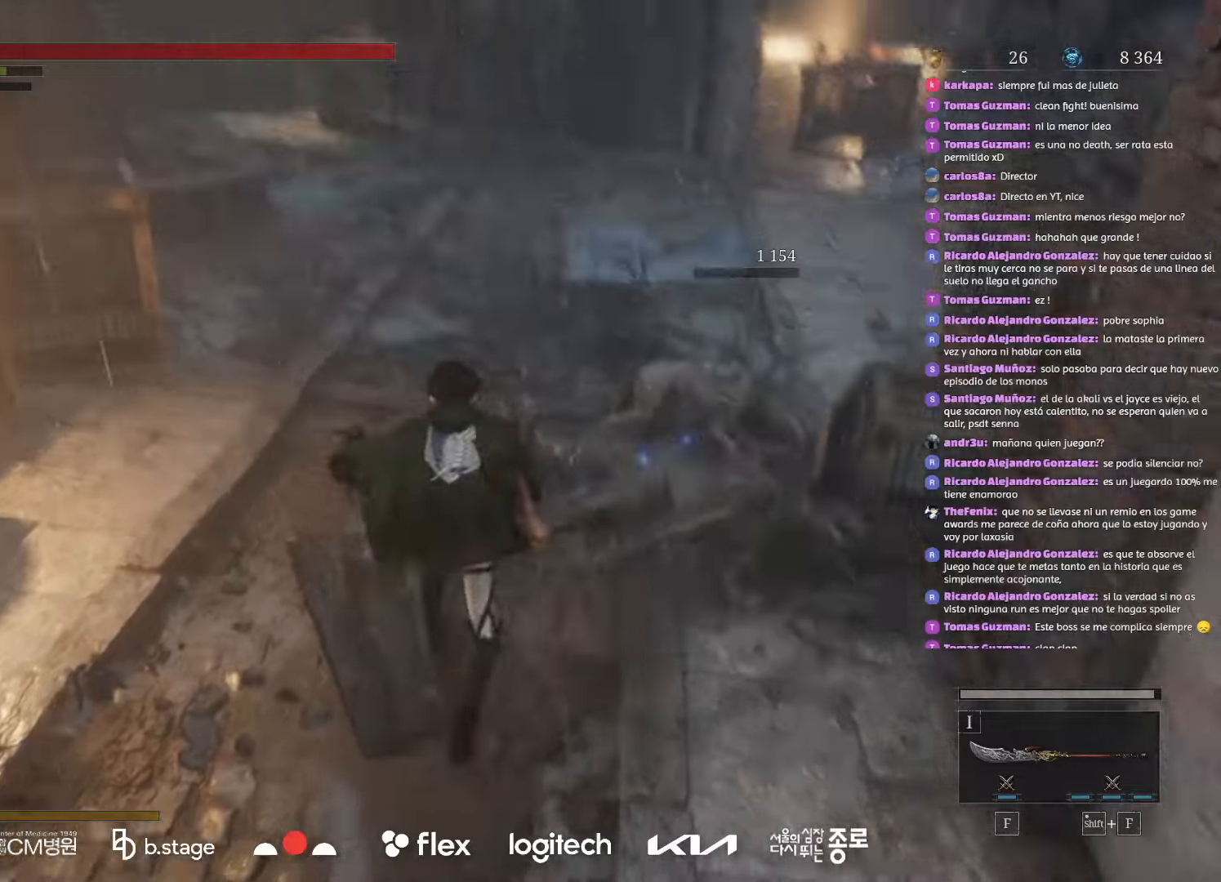
{"keys": ["w"], "mouse": ["left"], "events": []}
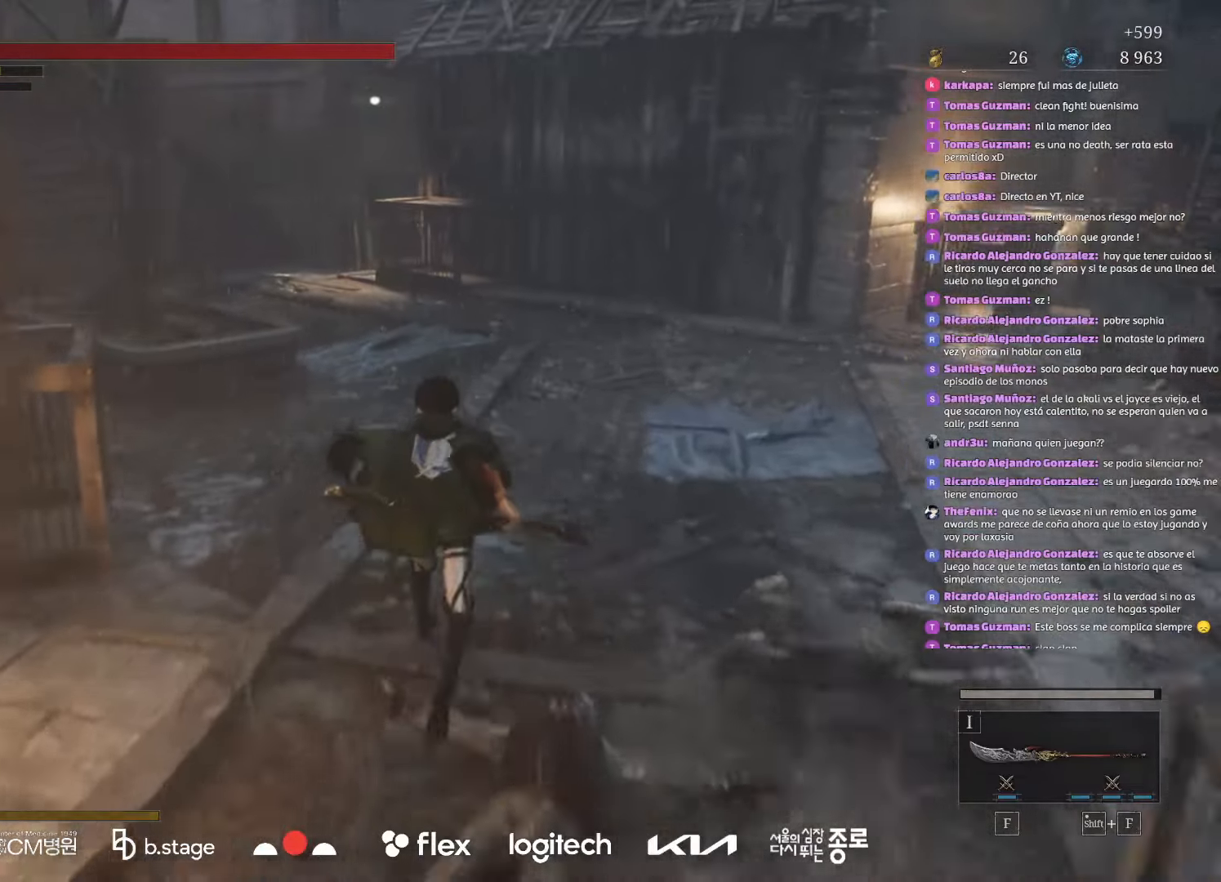
{"keys": ["w"], "mouse": ["left"], "events": []}
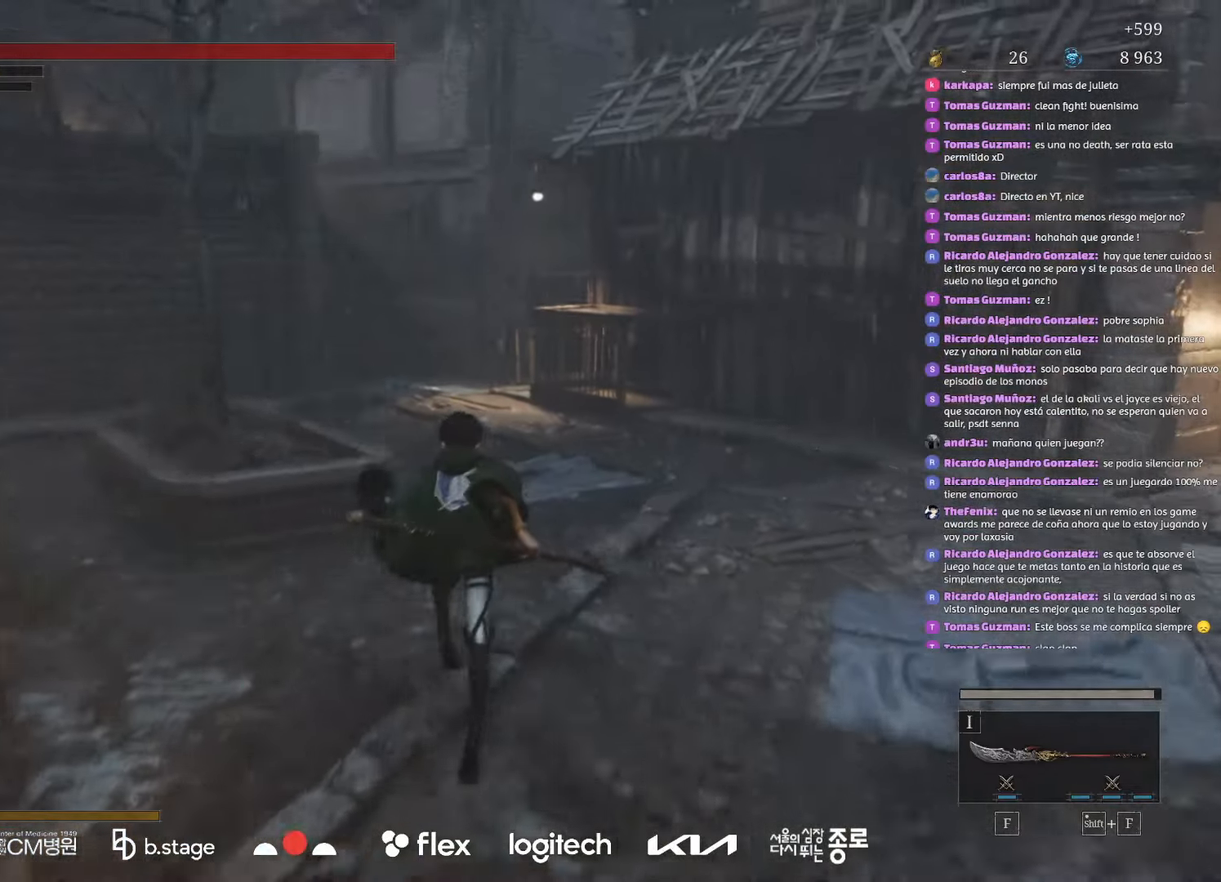
{"keys": ["w"], "mouse": ["left"], "events": []}
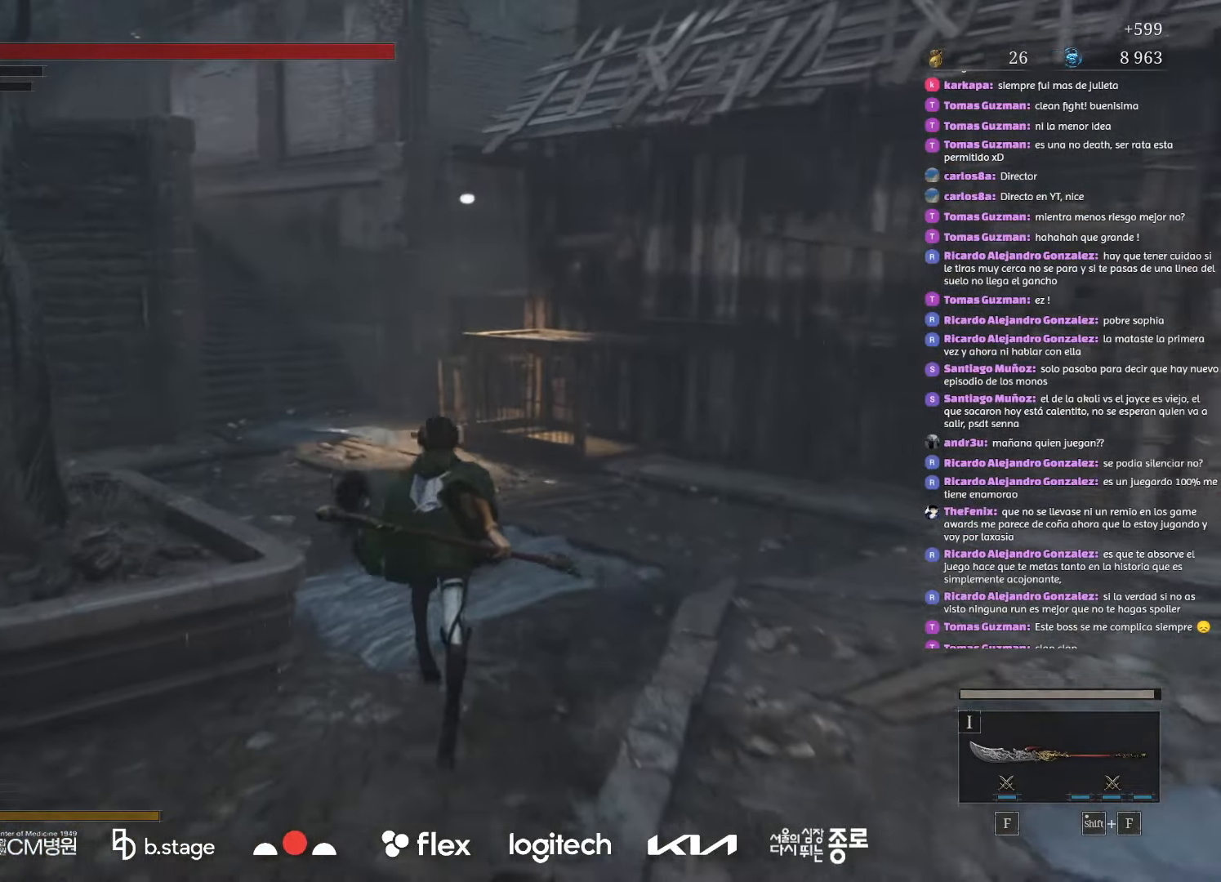
{"keys": ["w"], "mouse": ["left"], "events": []}
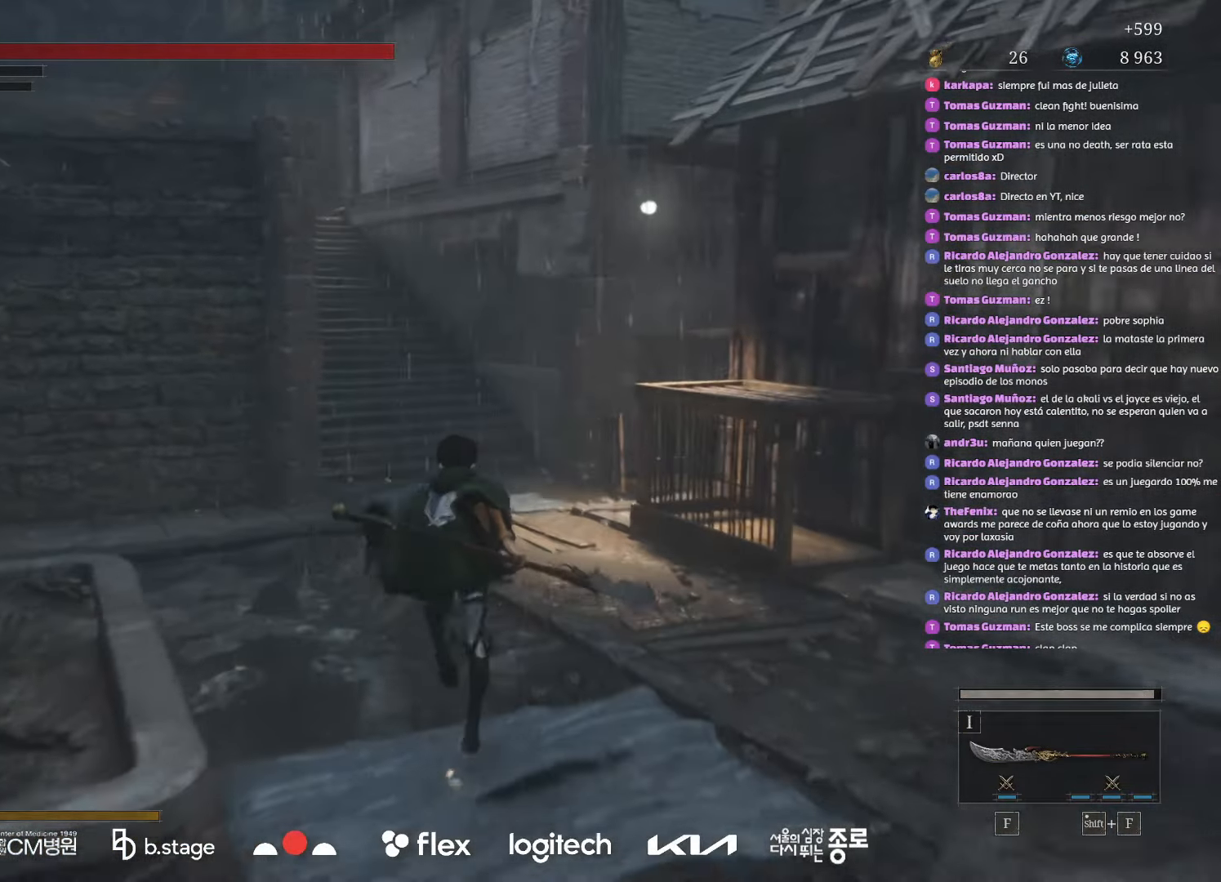
{"keys": ["w"], "mouse": ["left"], "events": []}
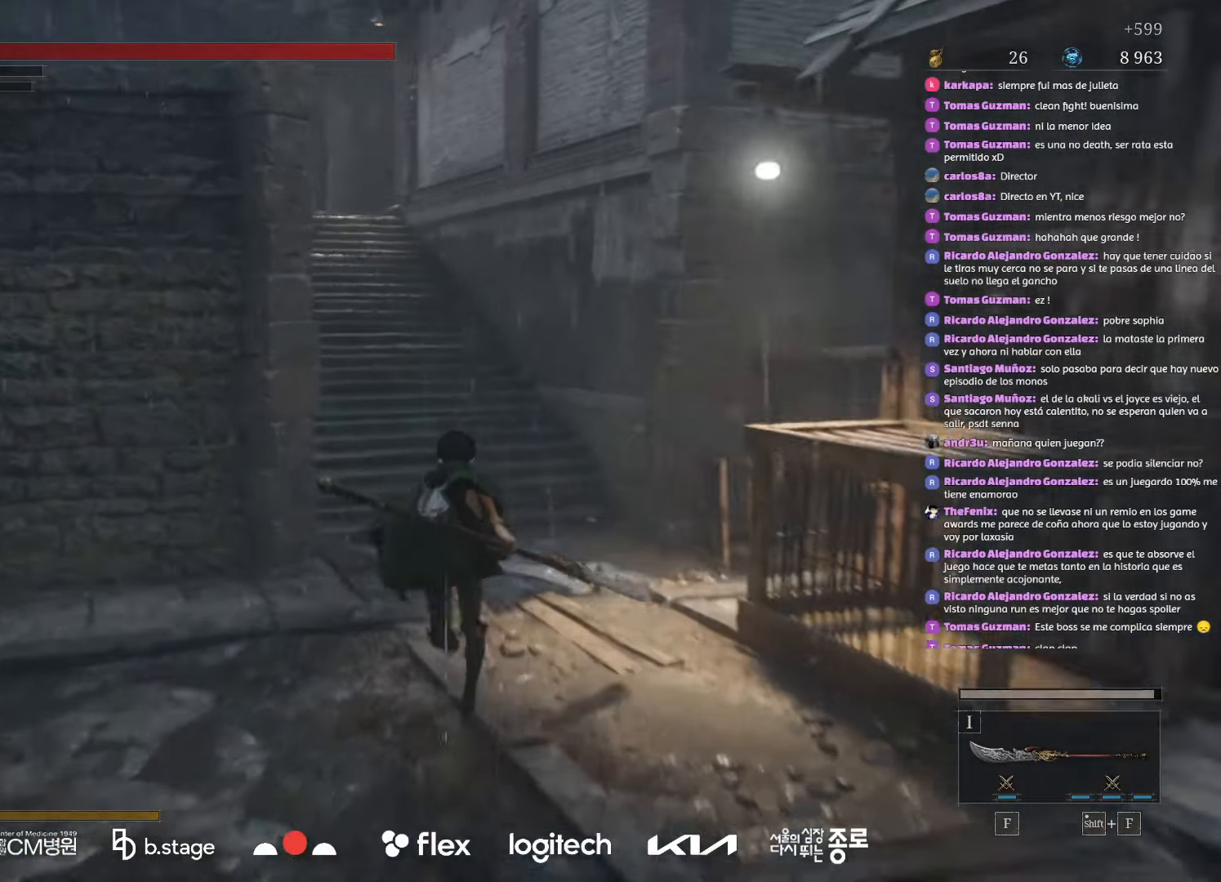
{"keys": ["w"], "mouse": ["left"], "events": []}
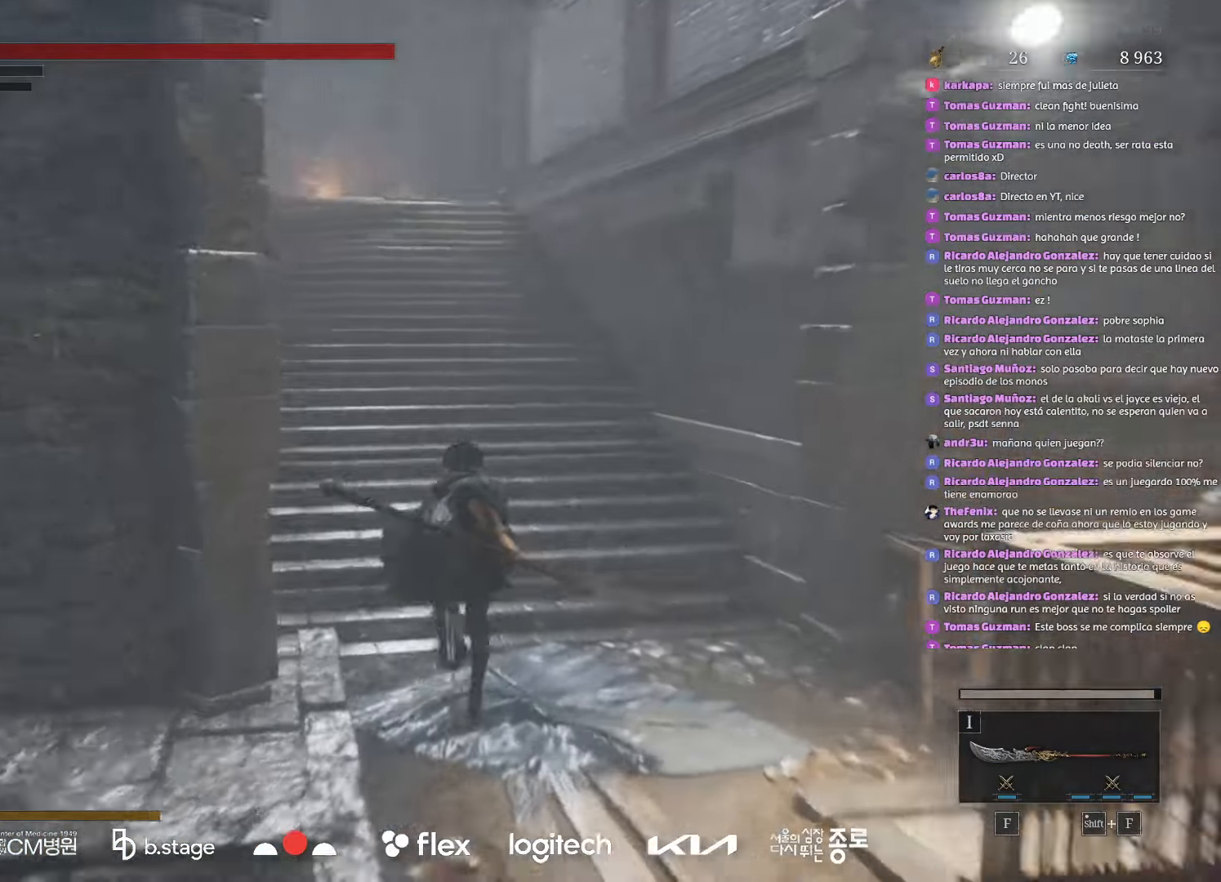
{"keys": ["w"], "mouse": ["left"], "events": []}
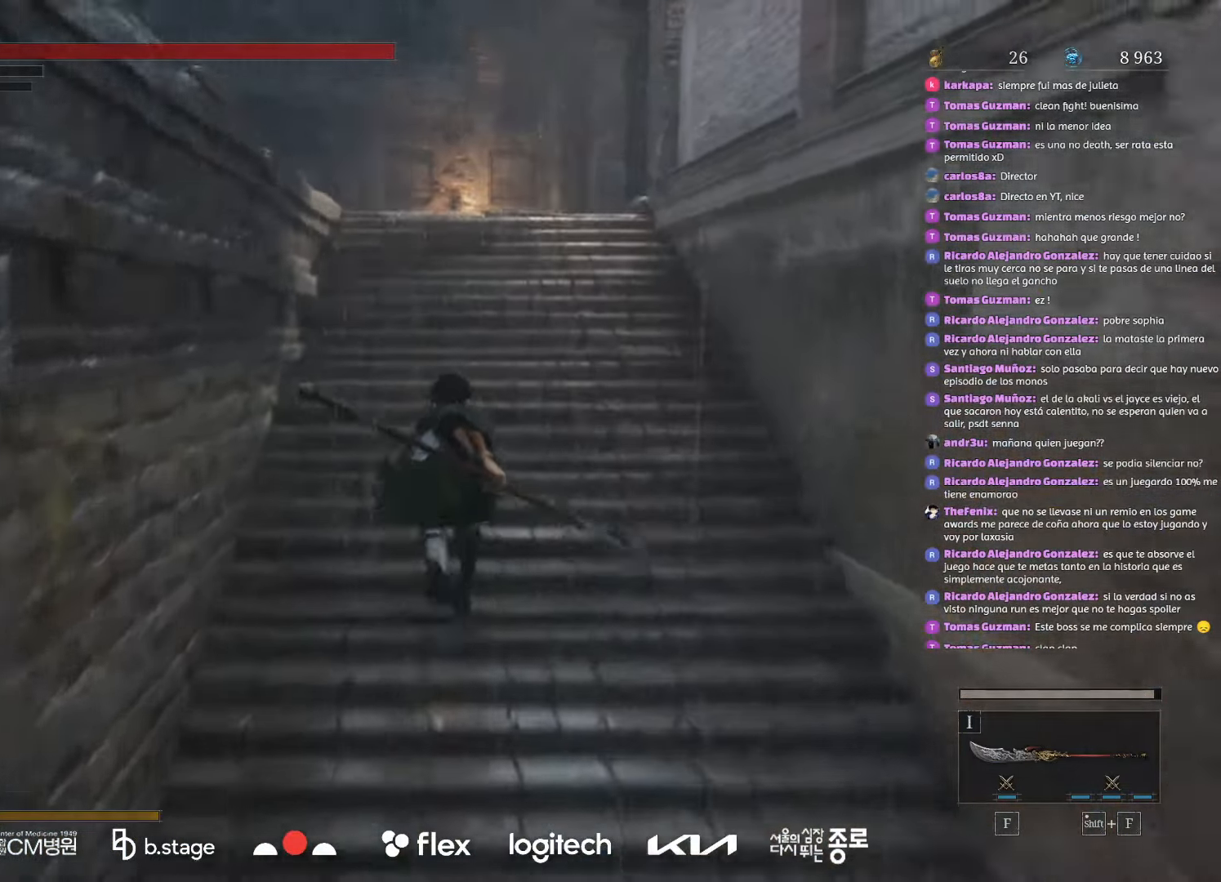
{"keys": ["w"], "mouse": ["left"], "events": []}
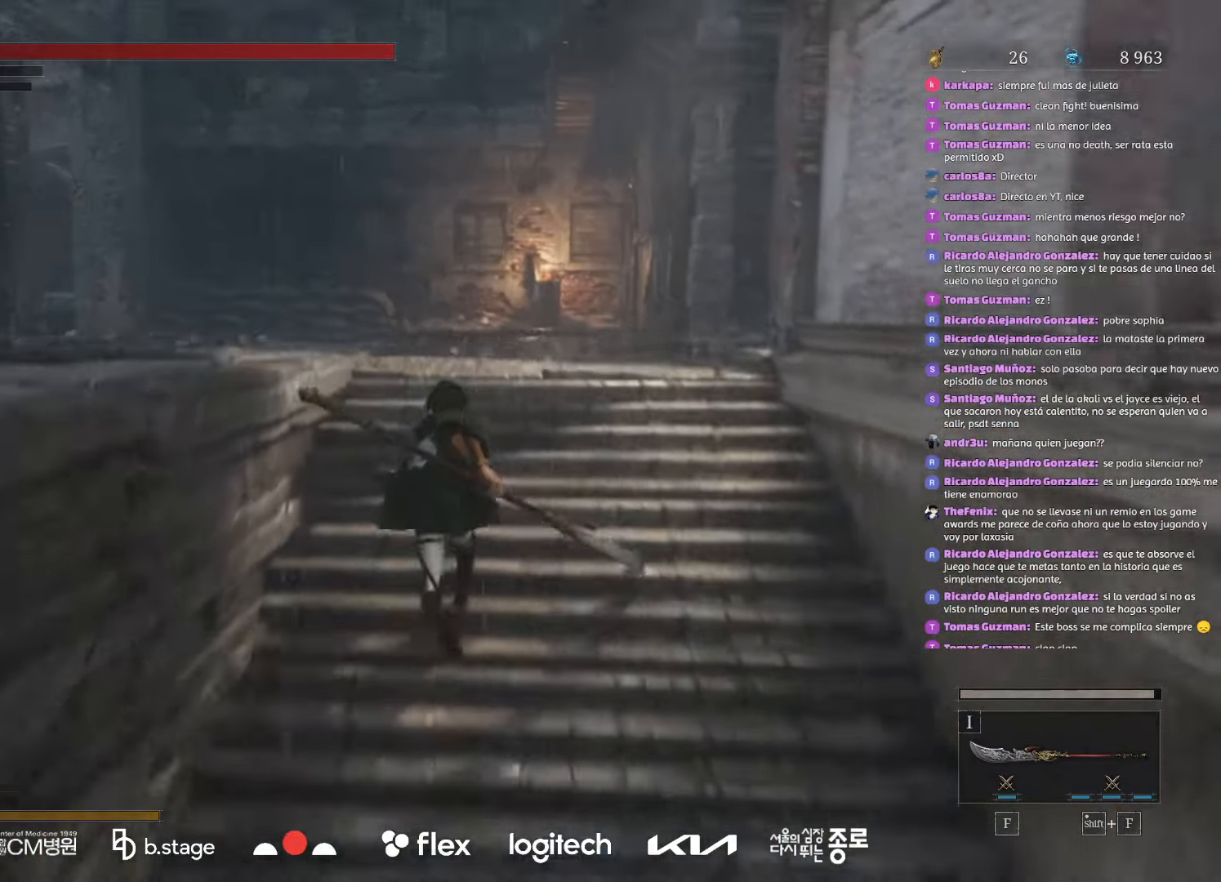
{"keys": ["w"], "mouse": ["left"], "events": []}